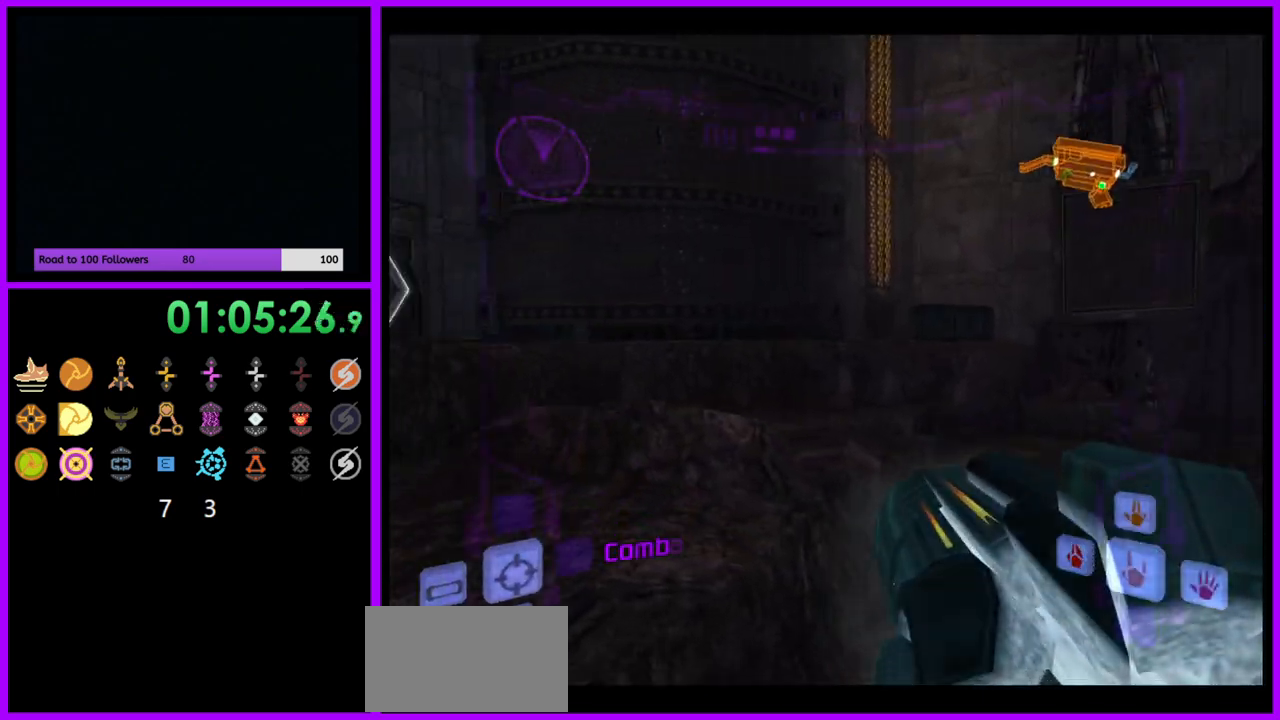
Gameplay with a controller (Nintendo layout); each line is a JSON object with the inputs held at the frame after it. "events" lists button and stick changes between this image and that frame as [ms after this image, input, new state], when the widget could be followed in between. Not read: L3 R3.
{"buttons": [], "left_stick": "up-left", "right_stick": "center", "events": [[317, "B", "down"], [417, "B", "up"]]}
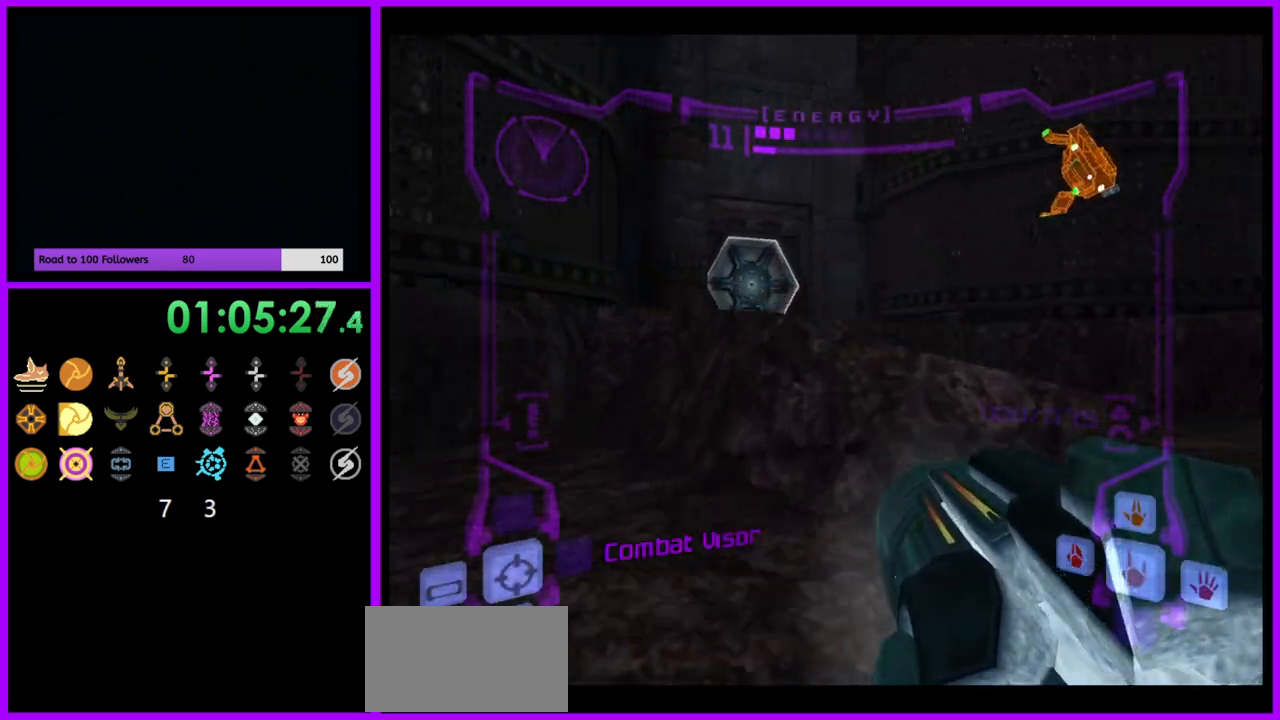
{"buttons": ["A", "L1"], "left_stick": "up-right", "right_stick": "center", "events": [[150, "left_stick", "up"], [200, "L1", "down"], [317, "left_stick", "up-right"], [467, "A", "down"]]}
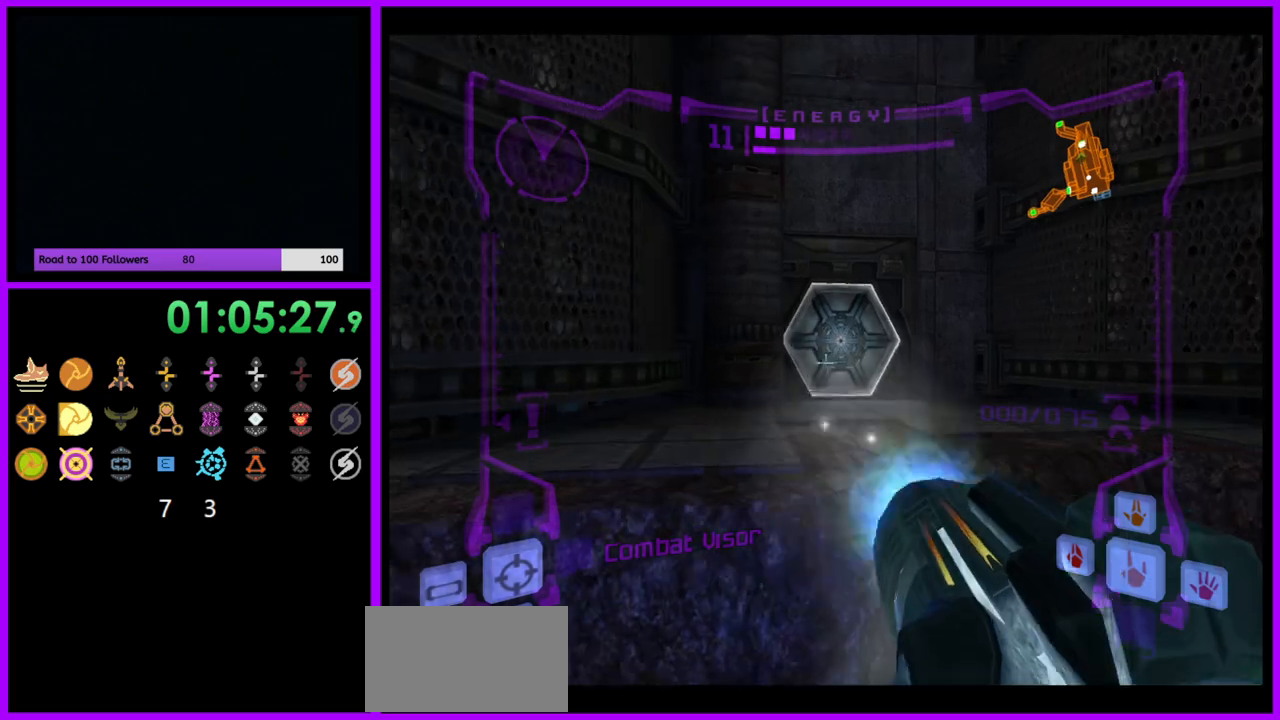
{"buttons": ["L1"], "left_stick": "up", "right_stick": "center", "events": [[50, "A", "up"], [217, "left_stick", "up"], [250, "B", "down"], [333, "B", "up"]]}
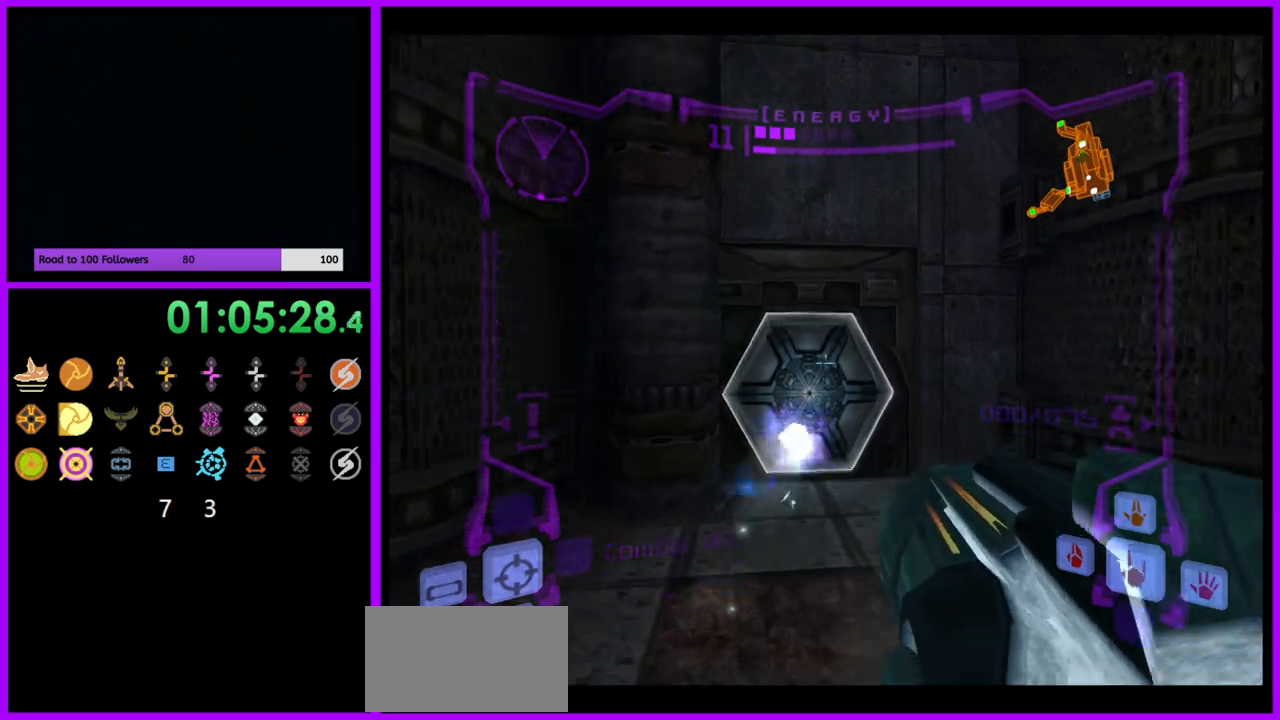
{"buttons": [], "left_stick": "up", "right_stick": "center", "events": [[50, "L1", "up"], [350, "X", "down"], [467, "X", "up"]]}
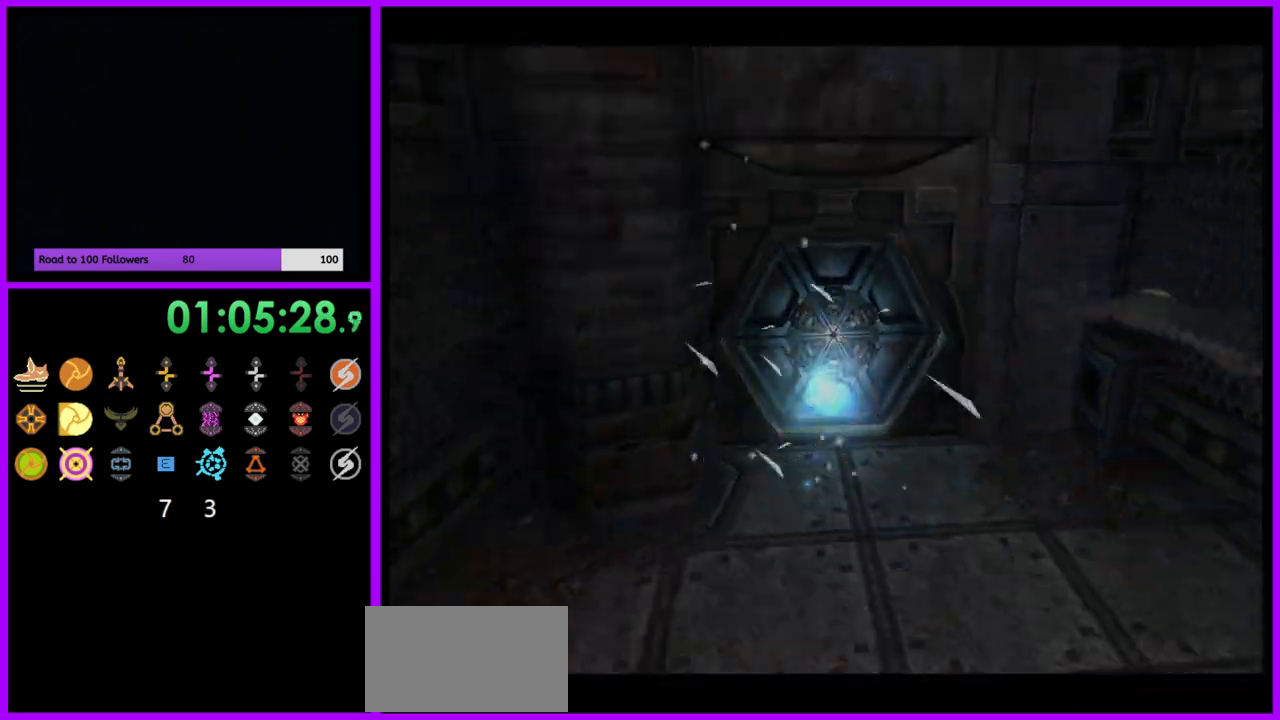
{"buttons": [], "left_stick": "up", "right_stick": "center", "events": []}
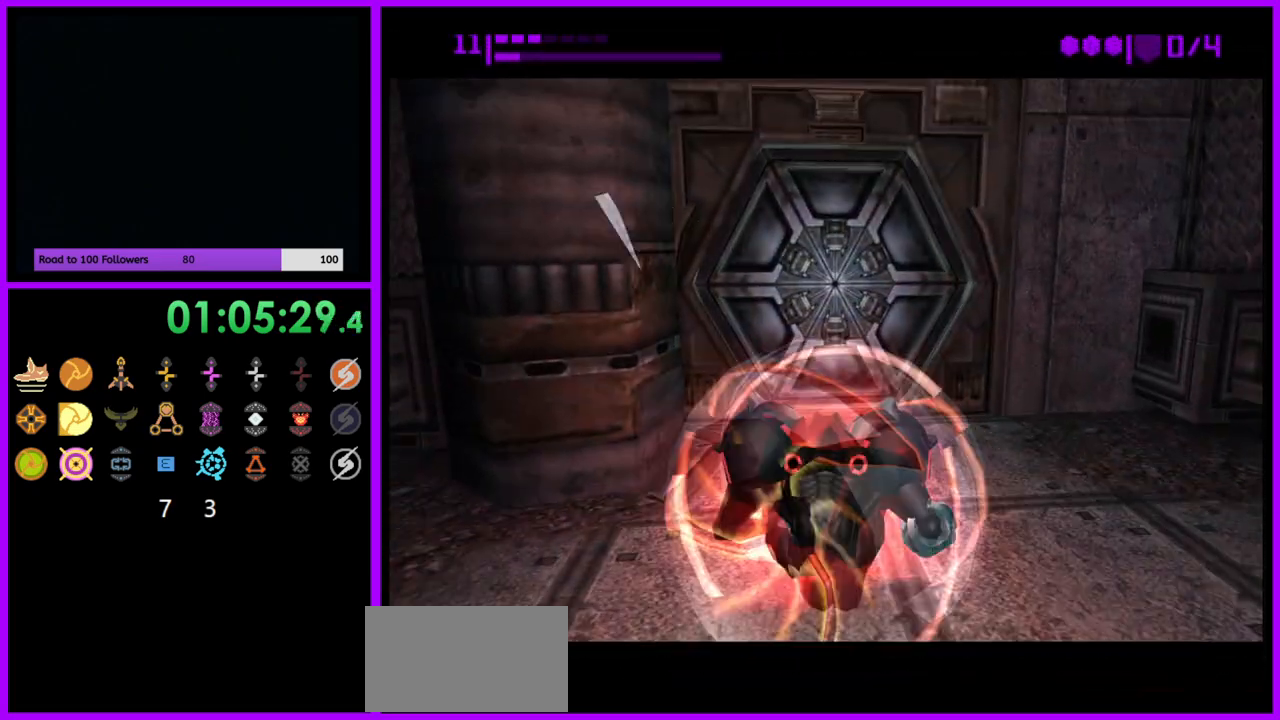
{"buttons": ["B"], "left_stick": "center", "right_stick": "center", "events": [[117, "left_stick", "center"], [350, "B", "down"]]}
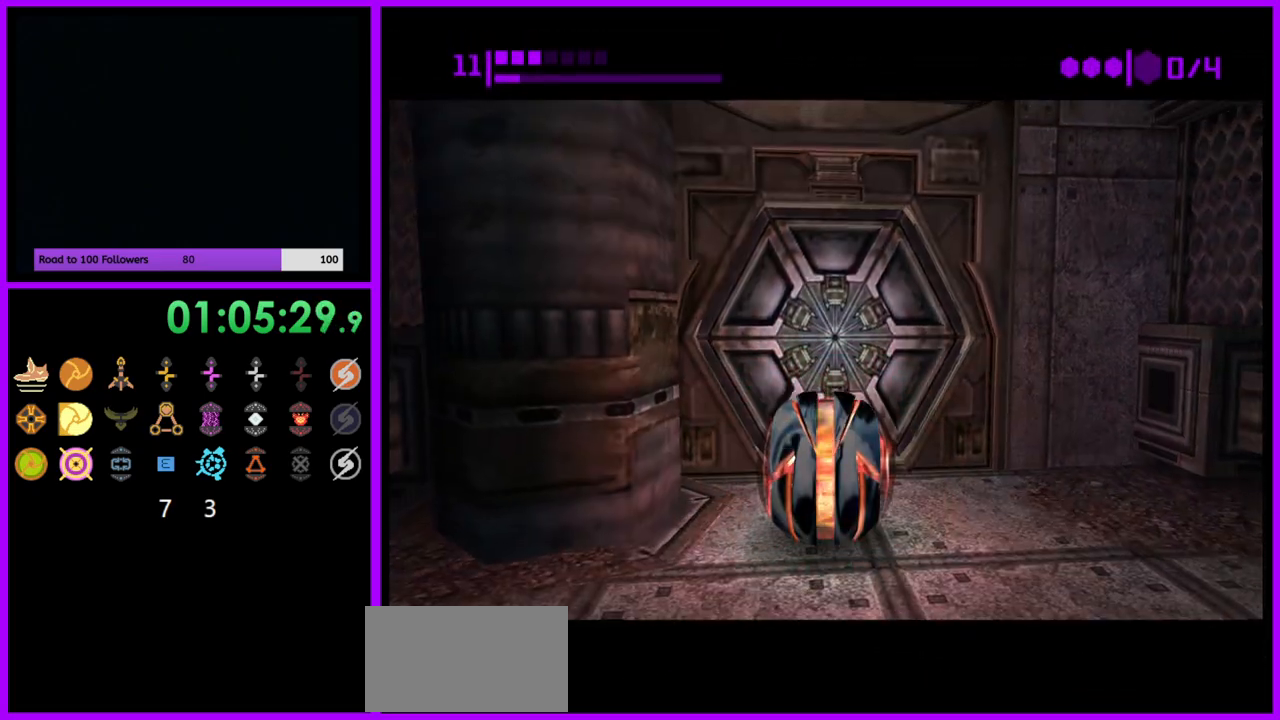
{"buttons": ["B"], "left_stick": "center", "right_stick": "center", "events": []}
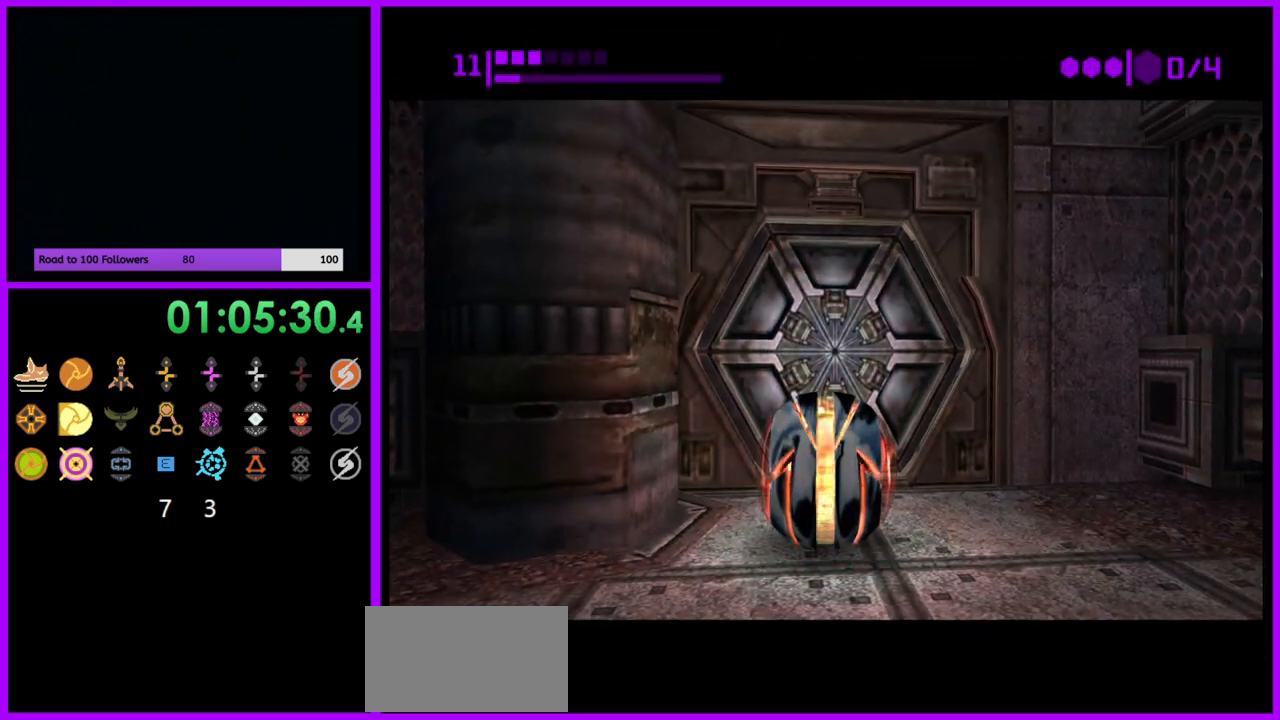
{"buttons": ["B"], "left_stick": "center", "right_stick": "center", "events": []}
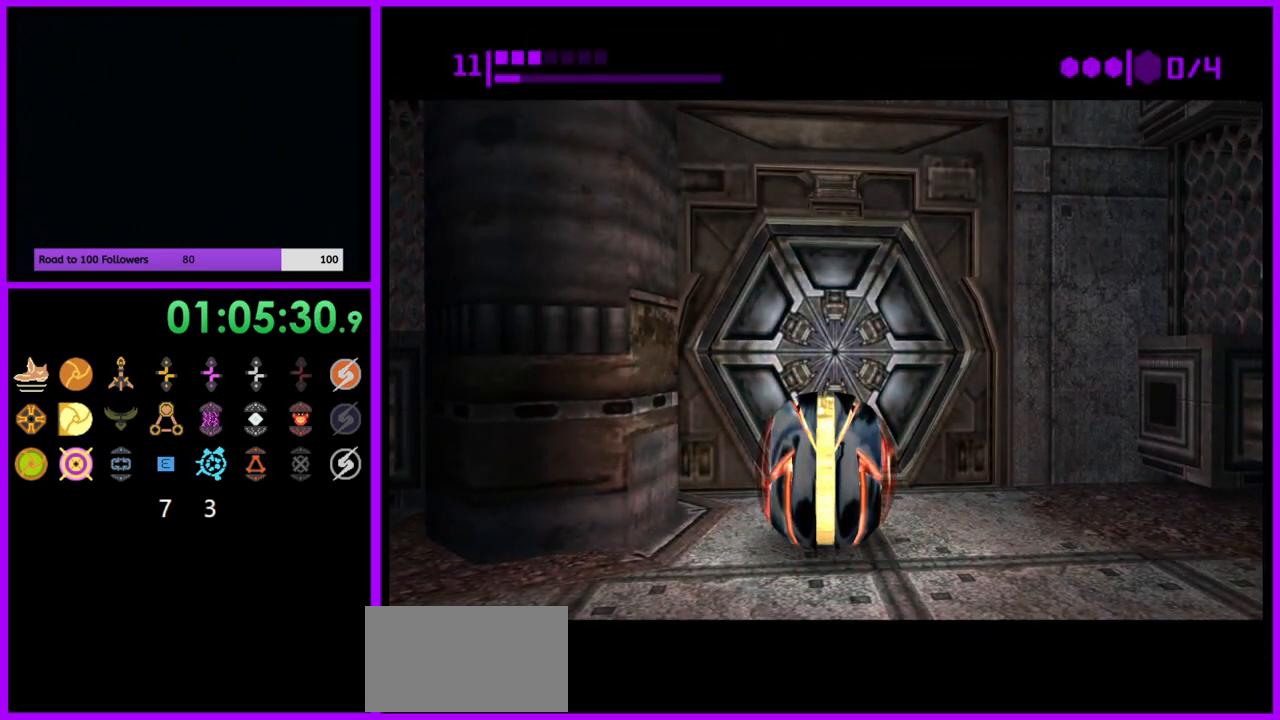
{"buttons": ["B"], "left_stick": "center", "right_stick": "center", "events": [[100, "left_stick", "up"], [333, "left_stick", "center"]]}
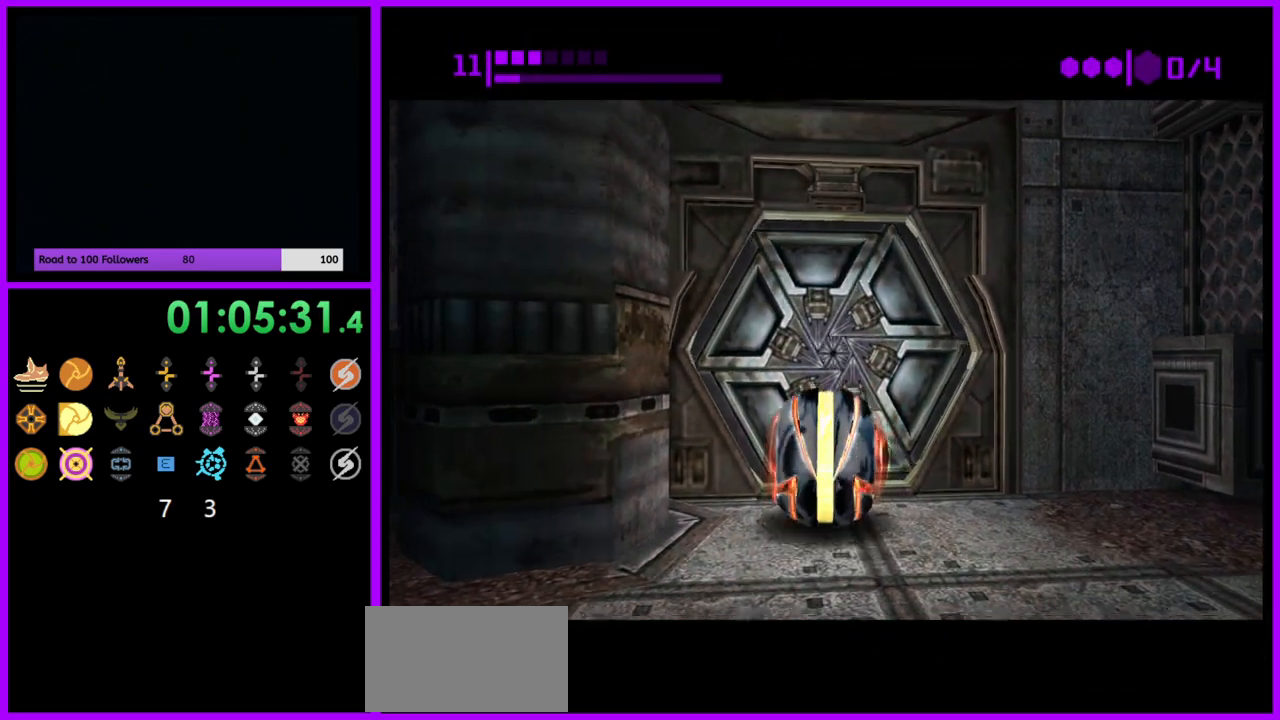
{"buttons": ["B"], "left_stick": "up", "right_stick": "center", "events": [[317, "left_stick", "up"]]}
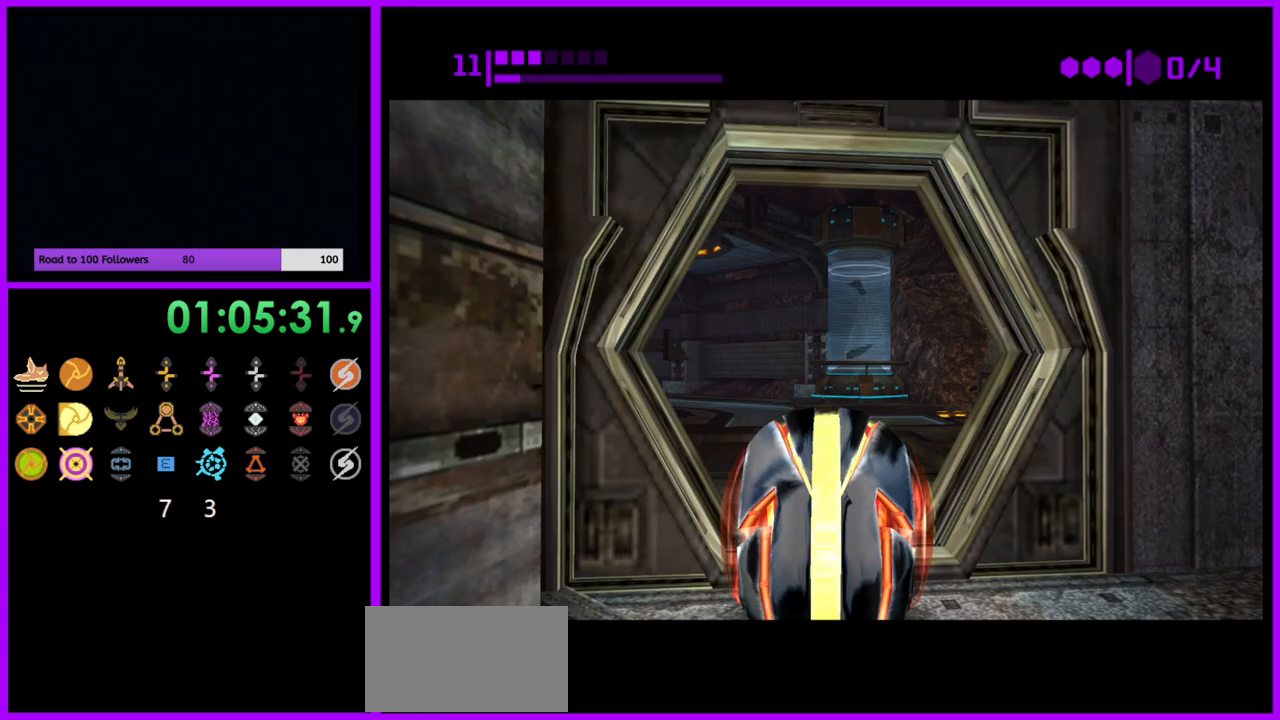
{"buttons": [], "left_stick": "up-right", "right_stick": "center", "events": [[433, "left_stick", "up-right"], [500, "B", "up"]]}
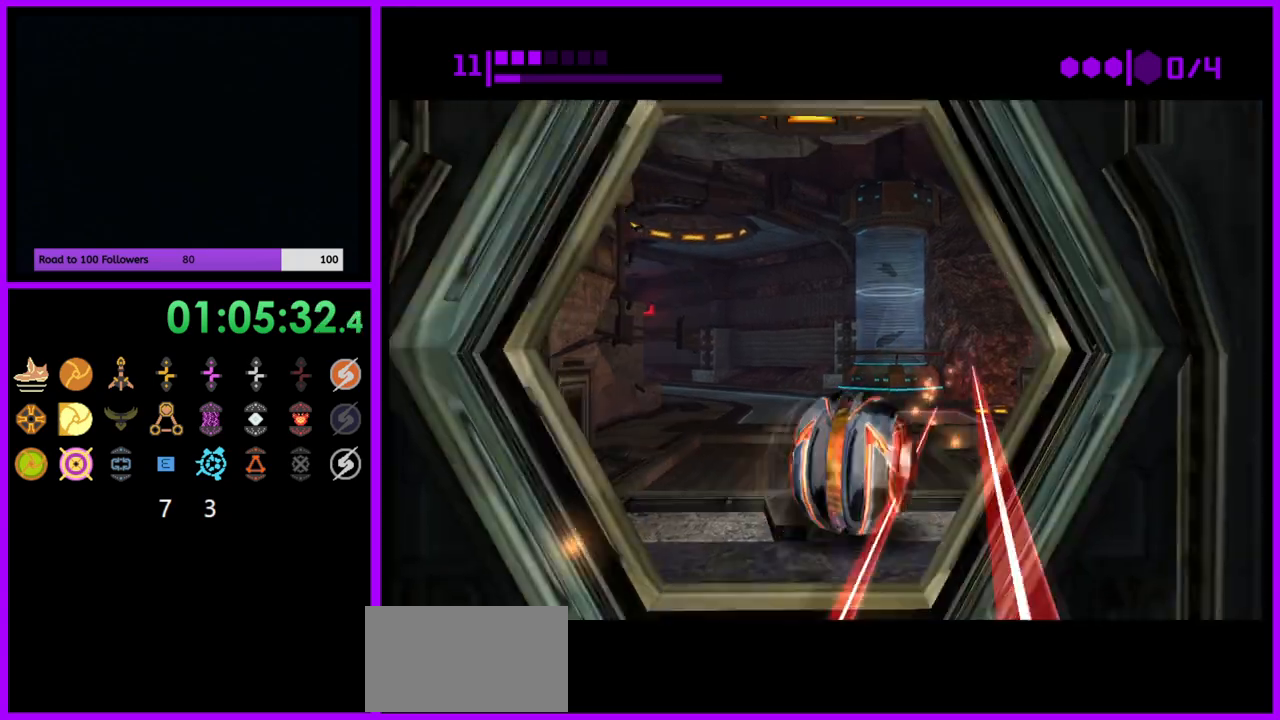
{"buttons": [], "left_stick": "down-right", "right_stick": "center", "events": [[350, "left_stick", "down-right"]]}
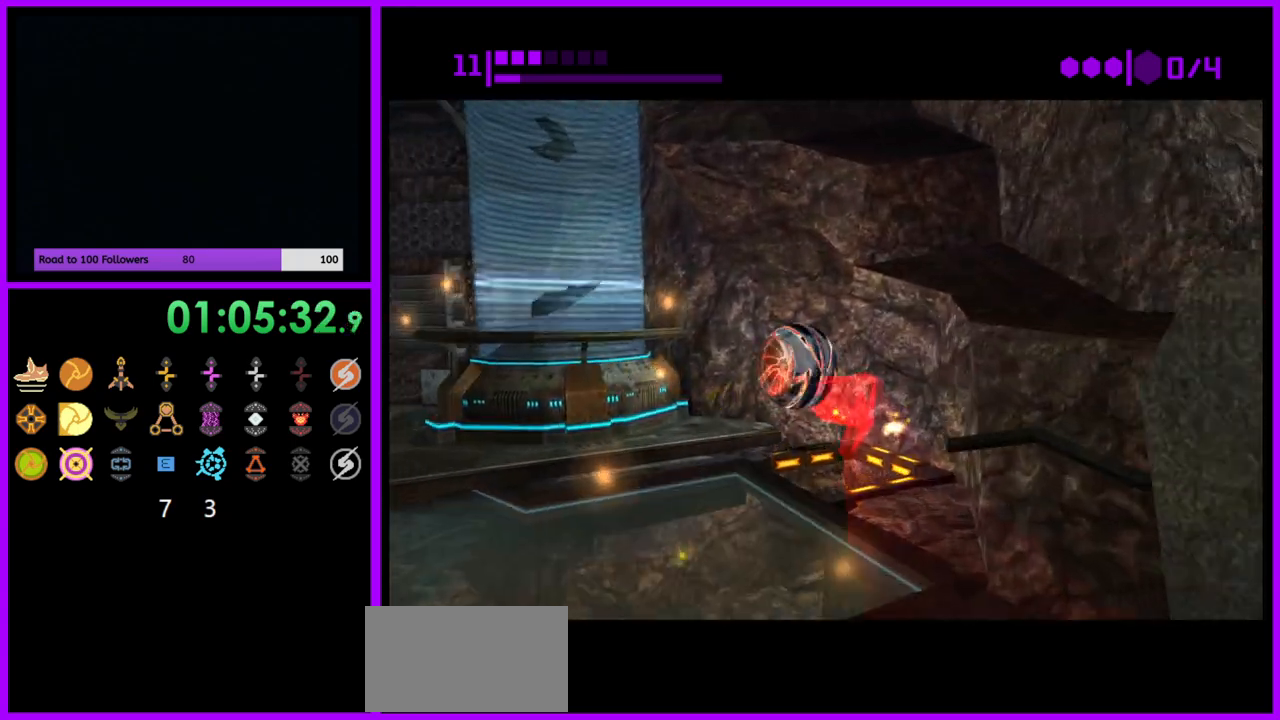
{"buttons": [], "left_stick": "up-left", "right_stick": "center", "events": [[217, "left_stick", "center"], [500, "left_stick", "up-left"]]}
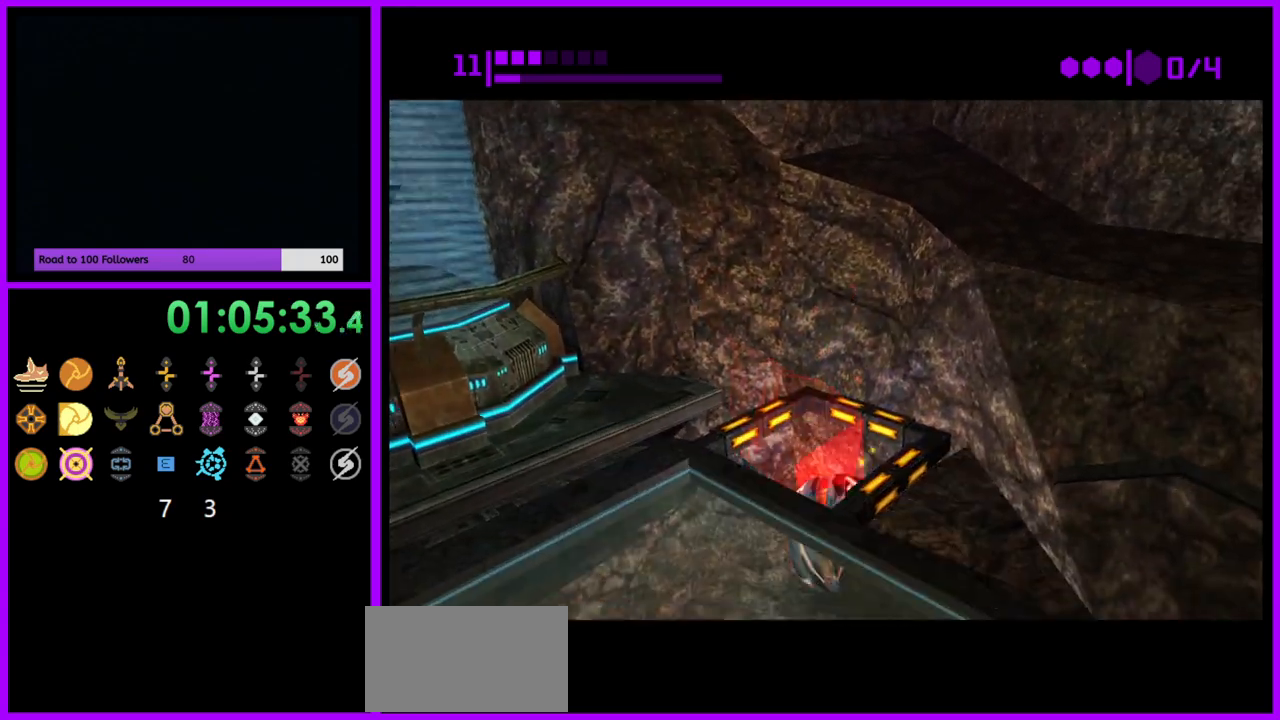
{"buttons": ["B"], "left_stick": "down-left", "right_stick": "center", "events": [[200, "left_stick", "left"], [233, "B", "down"], [333, "left_stick", "down-left"]]}
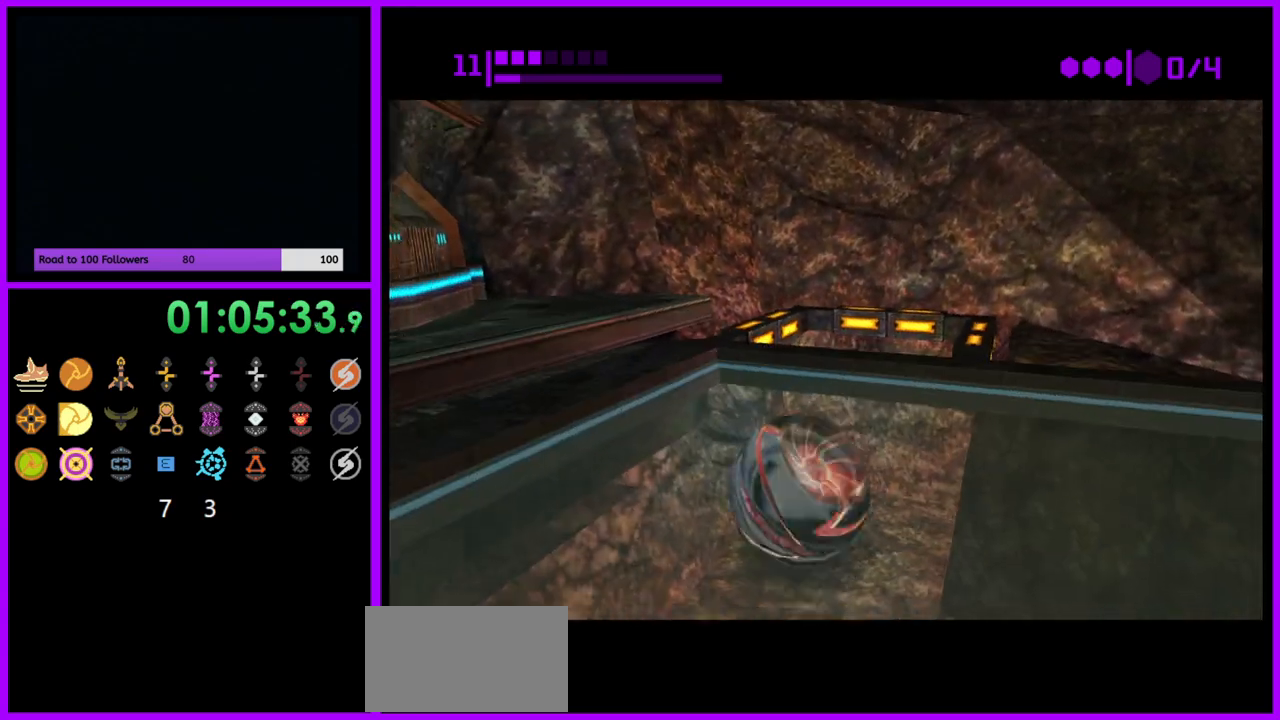
{"buttons": ["B"], "left_stick": "up", "right_stick": "center", "events": [[133, "B", "up"], [167, "left_stick", "up-left"], [250, "B", "down"], [267, "left_stick", "up"]]}
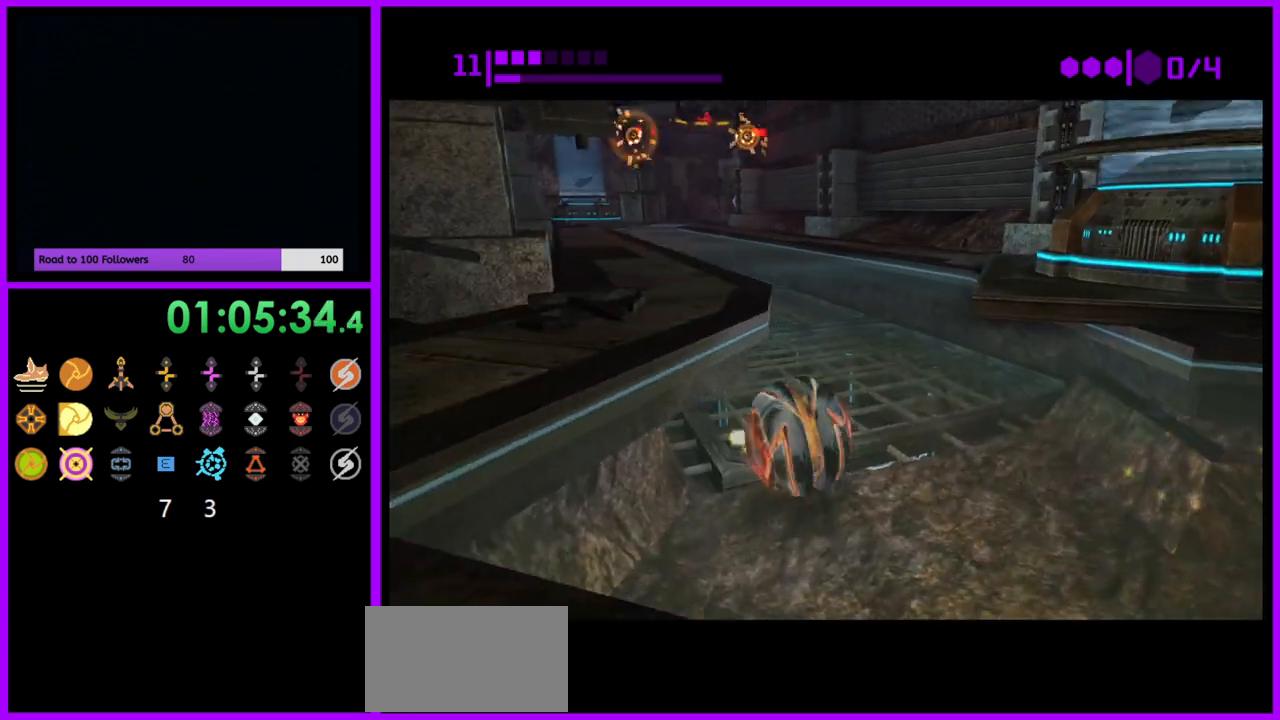
{"buttons": [], "left_stick": "up", "right_stick": "center", "events": [[317, "left_stick", "up-left"], [433, "B", "up"], [500, "left_stick", "up"]]}
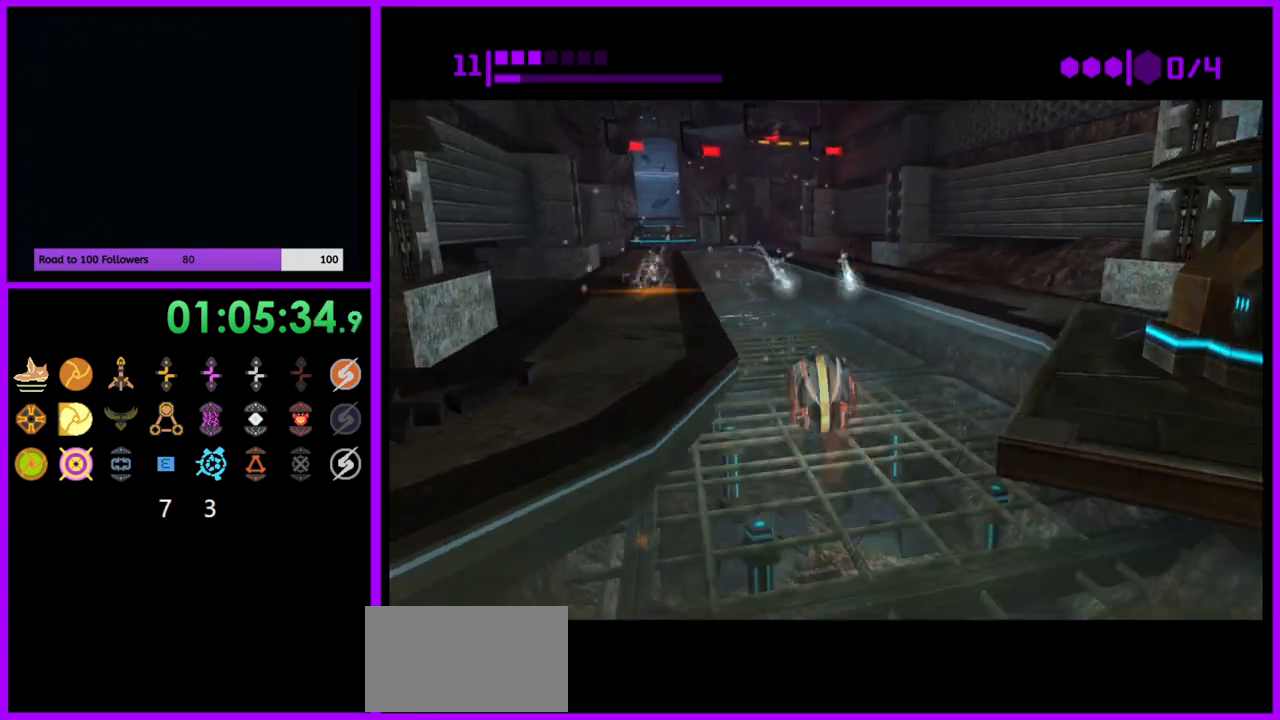
{"buttons": ["B"], "left_stick": "up", "right_stick": "center", "events": [[33, "B", "down"], [333, "left_stick", "up-left"], [433, "left_stick", "up"]]}
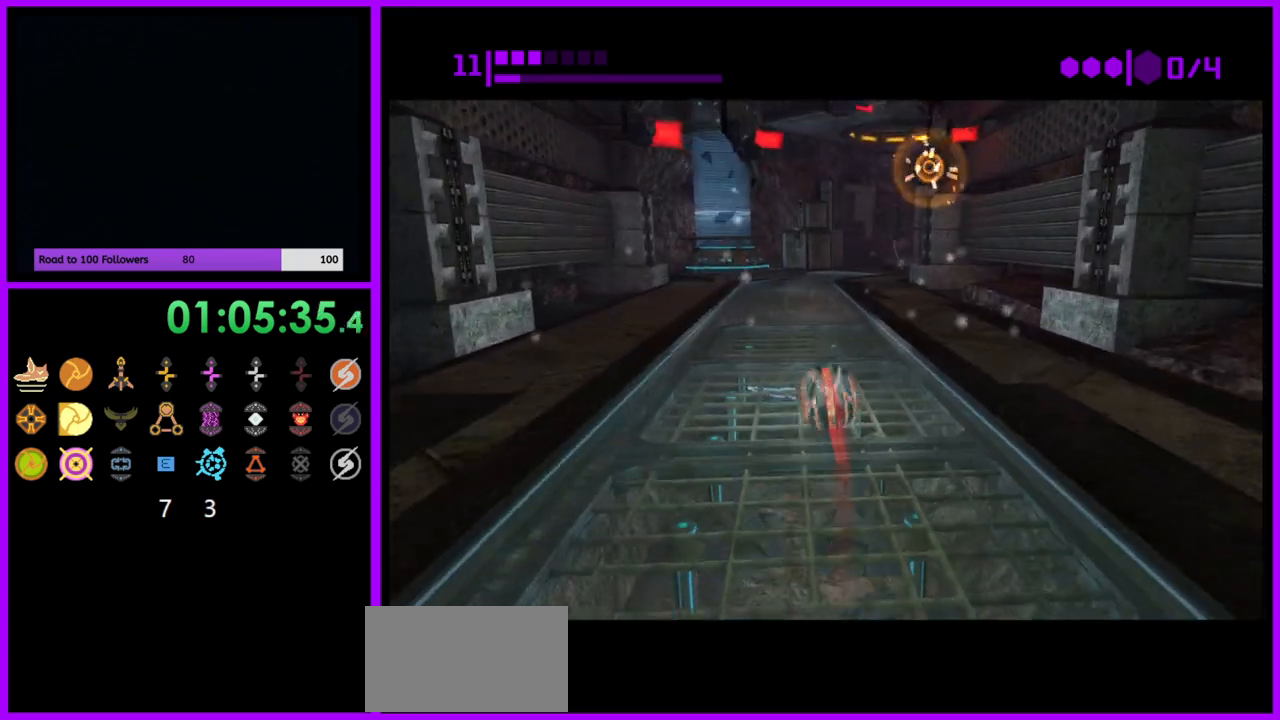
{"buttons": [], "left_stick": "up", "right_stick": "center", "events": [[33, "B", "up"]]}
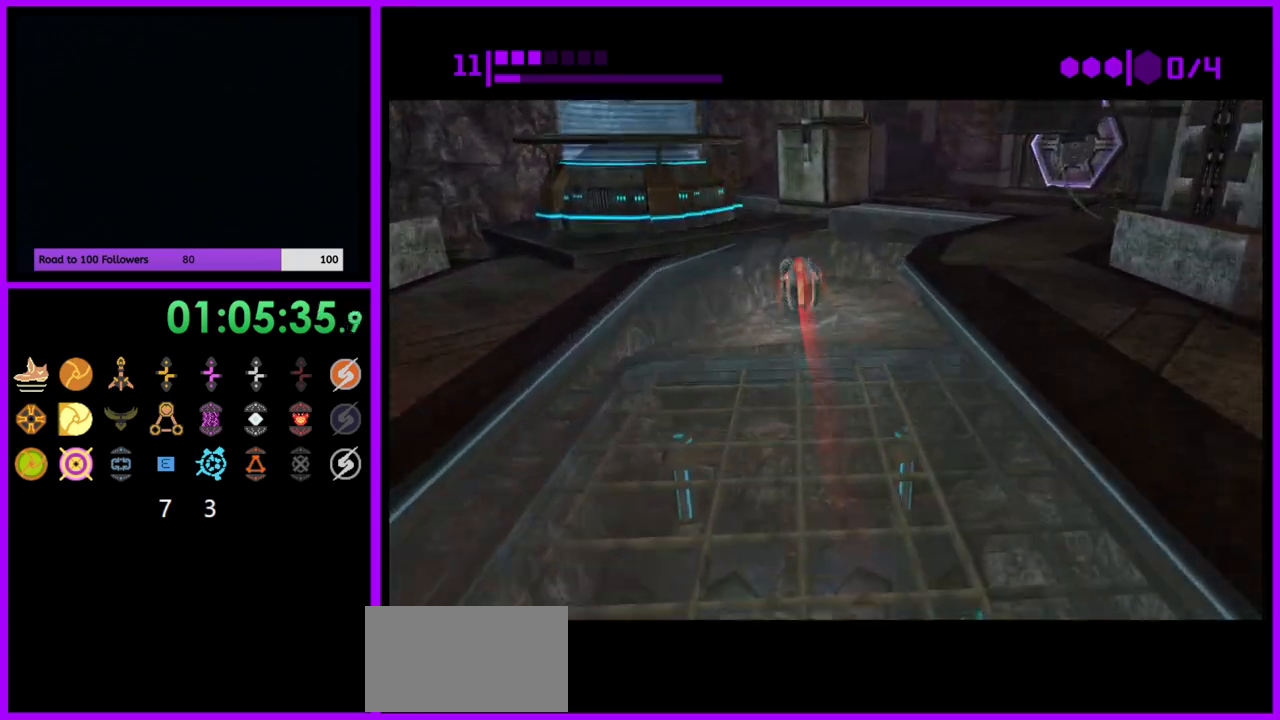
{"buttons": [], "left_stick": "up-left", "right_stick": "center", "events": [[100, "left_stick", "up-left"], [200, "left_stick", "left"], [483, "left_stick", "up-left"]]}
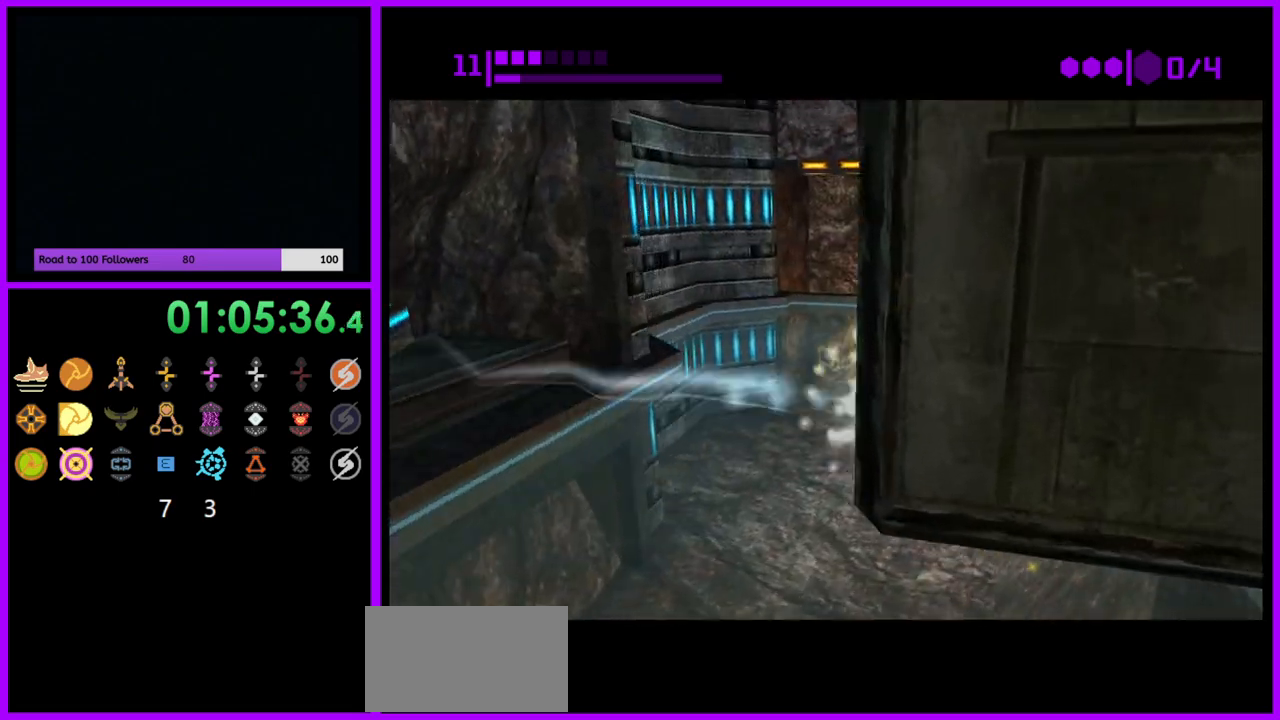
{"buttons": [], "left_stick": "up", "right_stick": "center", "events": [[200, "left_stick", "up-right"], [350, "left_stick", "up"]]}
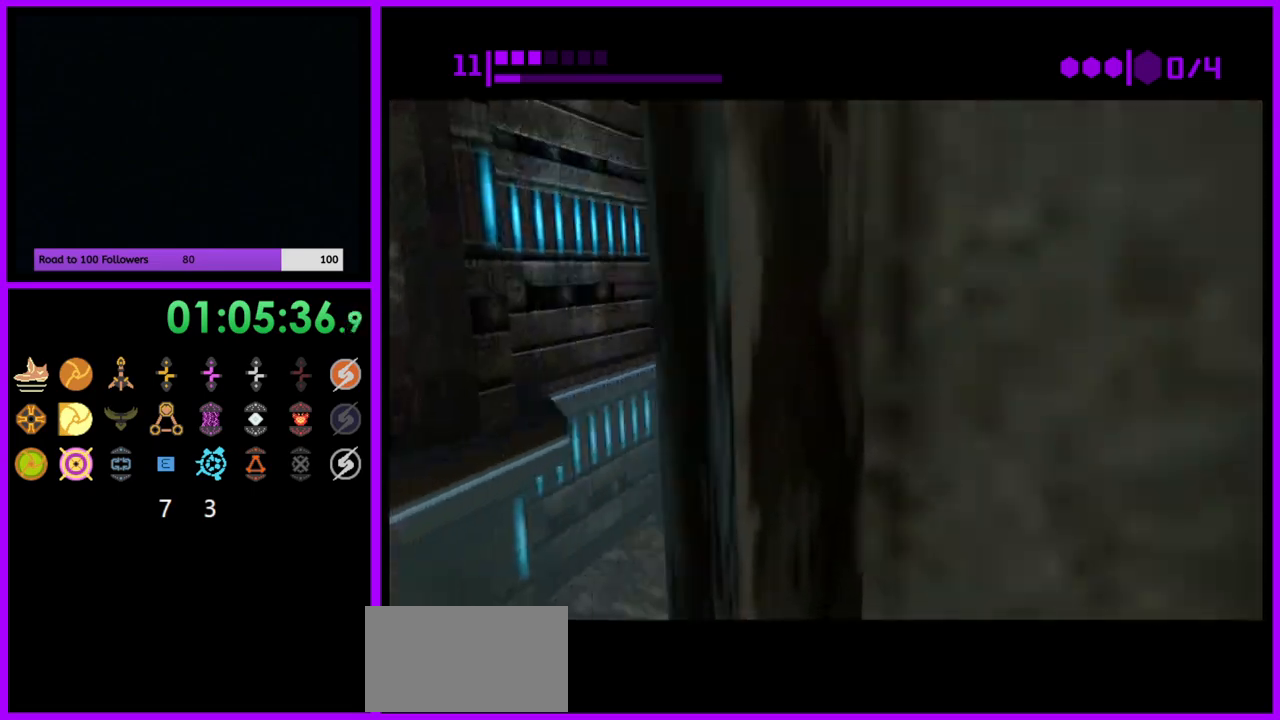
{"buttons": [], "left_stick": "center", "right_stick": "center", "events": [[17, "A", "down"], [83, "left_stick", "center"], [117, "A", "up"]]}
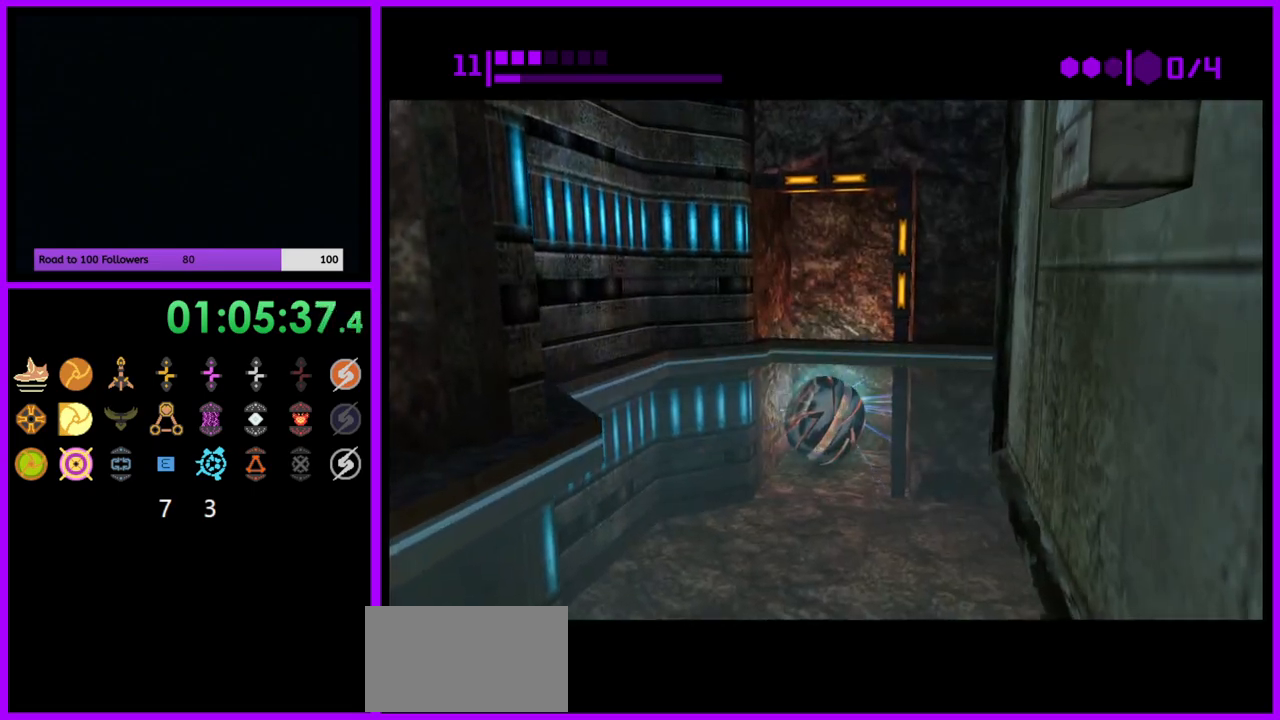
{"buttons": [], "left_stick": "center", "right_stick": "center", "events": []}
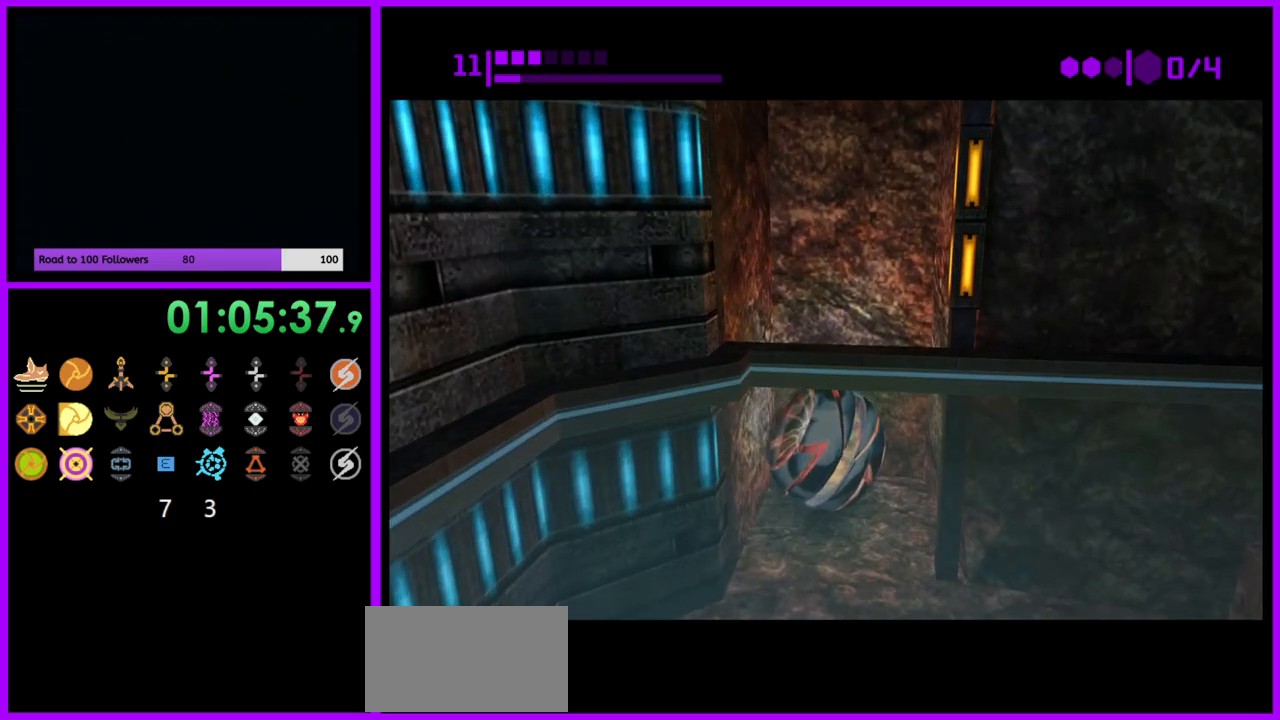
{"buttons": [], "left_stick": "right", "right_stick": "center", "events": [[33, "left_stick", "down-left"], [133, "left_stick", "down"], [233, "left_stick", "down-right"], [350, "left_stick", "right"]]}
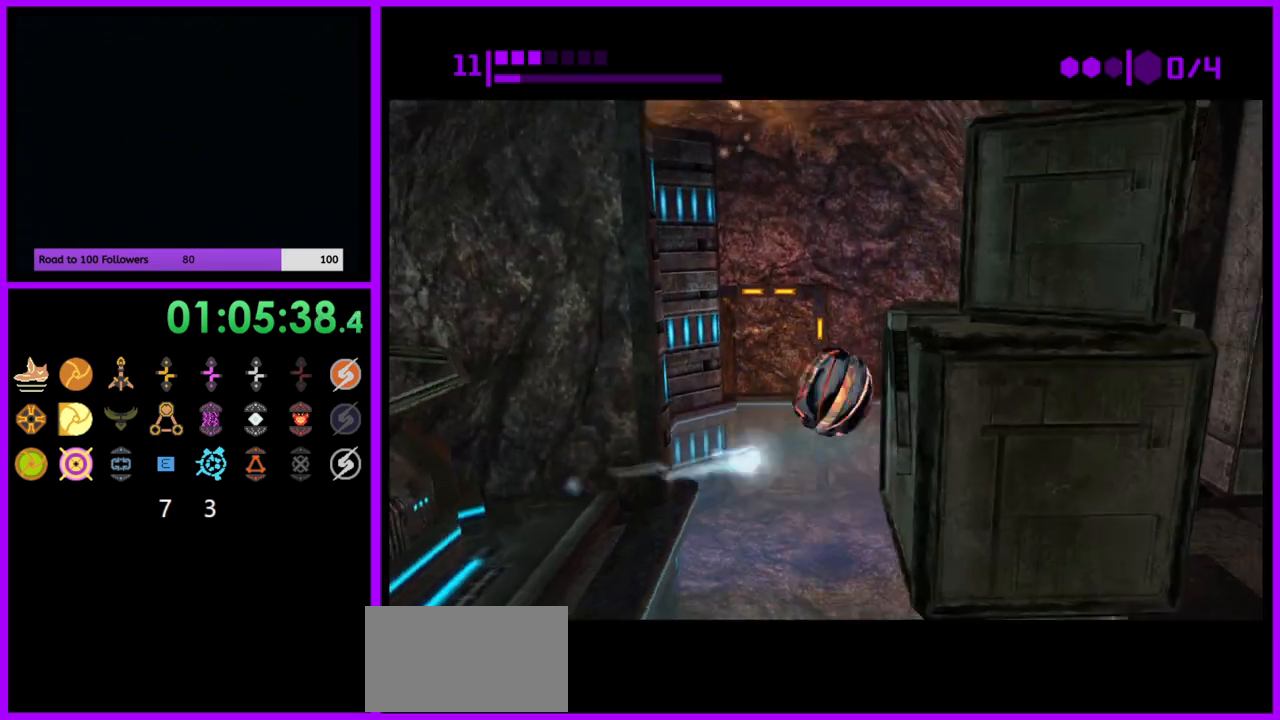
{"buttons": [], "left_stick": "down-left", "right_stick": "center", "events": [[117, "left_stick", "up-left"], [183, "A", "down"], [217, "left_stick", "down-left"], [267, "A", "up"]]}
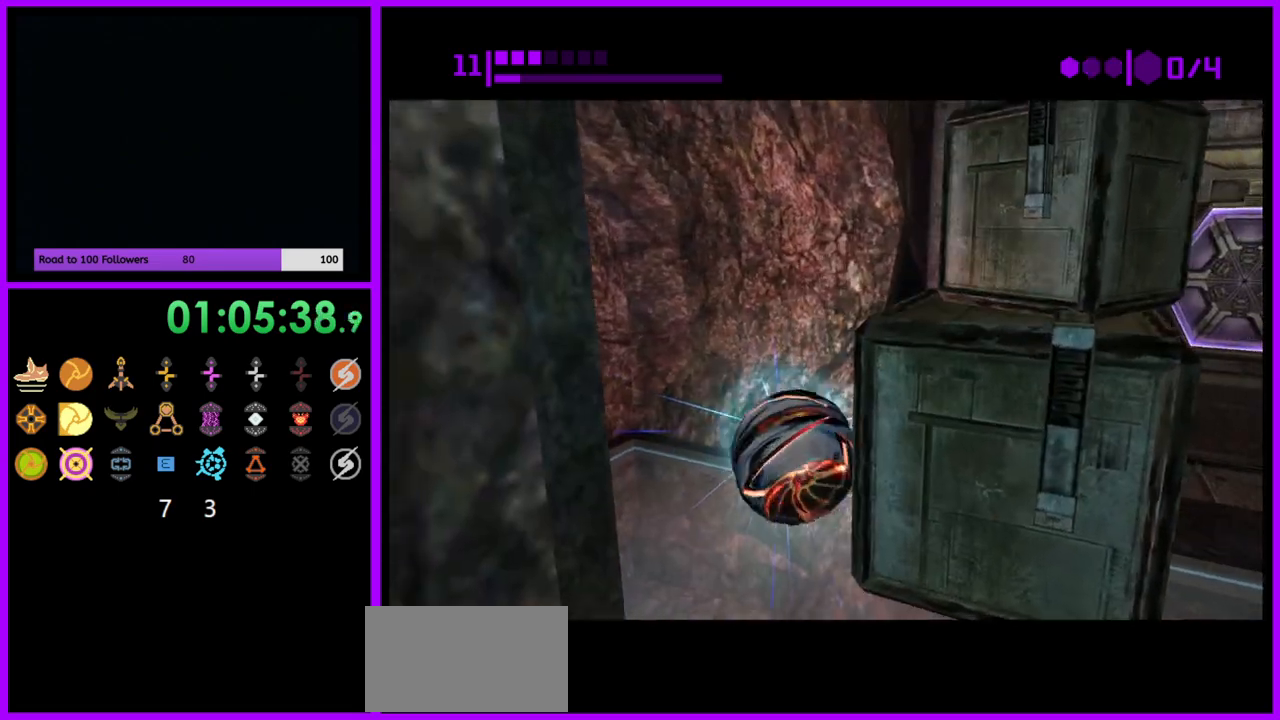
{"buttons": [], "left_stick": "center", "right_stick": "center", "events": [[350, "X", "down"], [417, "left_stick", "center"], [433, "X", "up"]]}
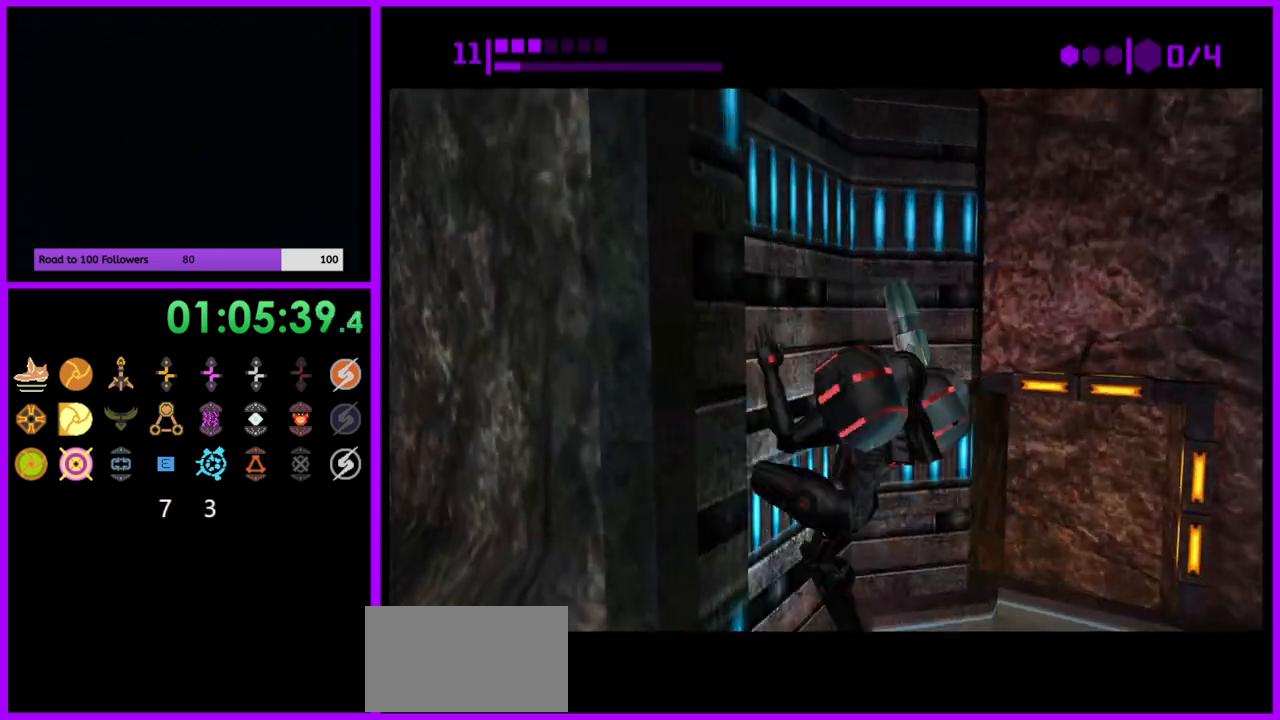
{"buttons": [], "left_stick": "center", "right_stick": "center", "events": [[333, "A", "down"], [400, "A", "up"]]}
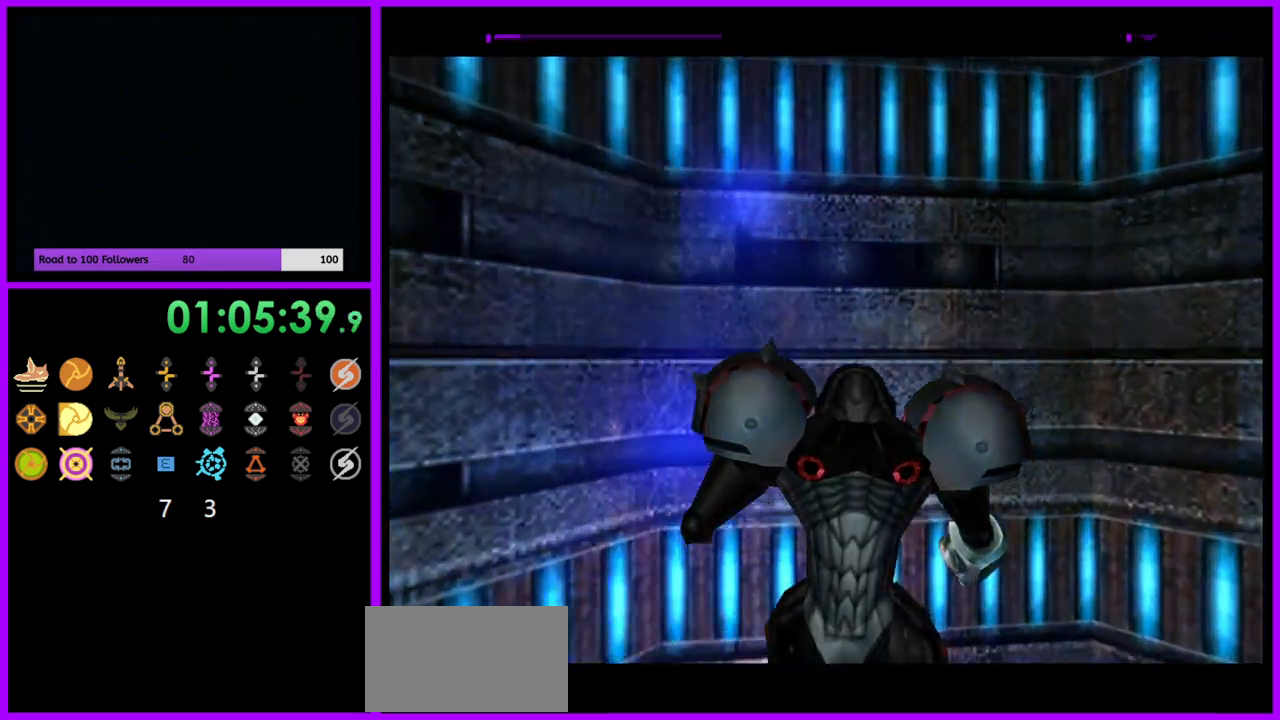
{"buttons": [], "left_stick": "left", "right_stick": "center", "events": [[33, "A", "down"], [33, "left_stick", "left"], [83, "A", "up"], [150, "A", "down"], [167, "A", "up"]]}
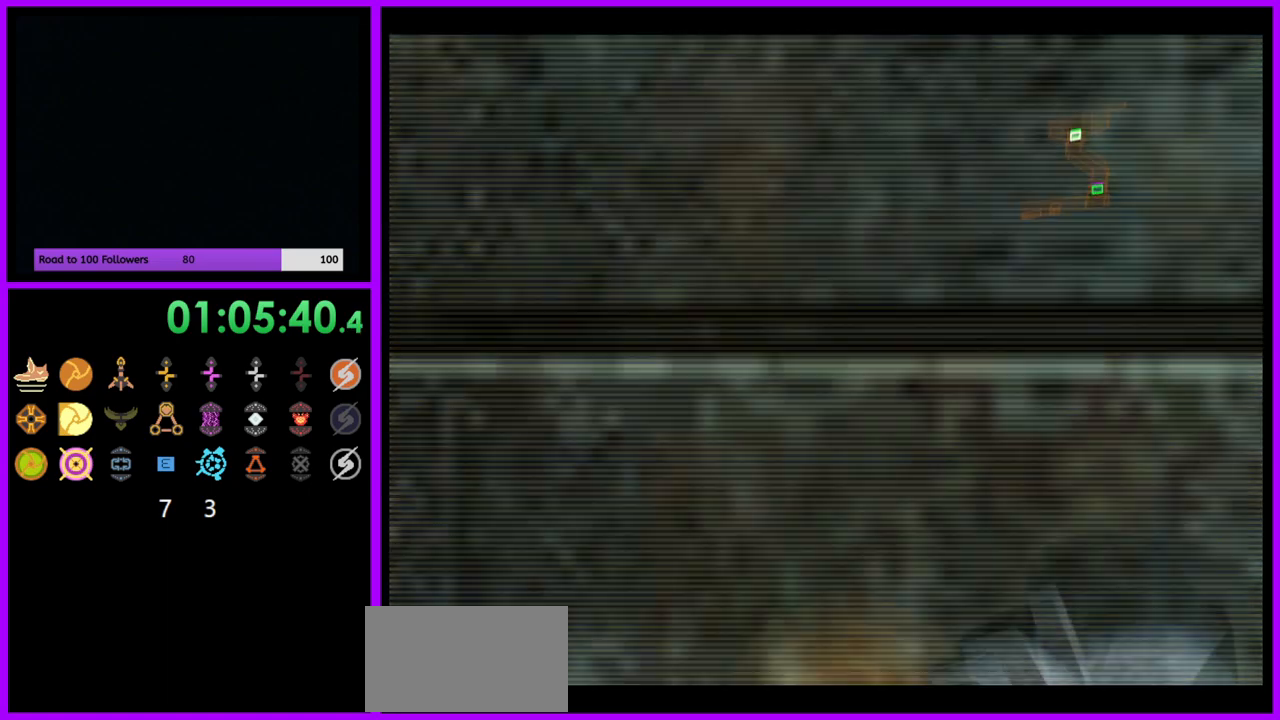
{"buttons": [], "left_stick": "left", "right_stick": "center", "events": []}
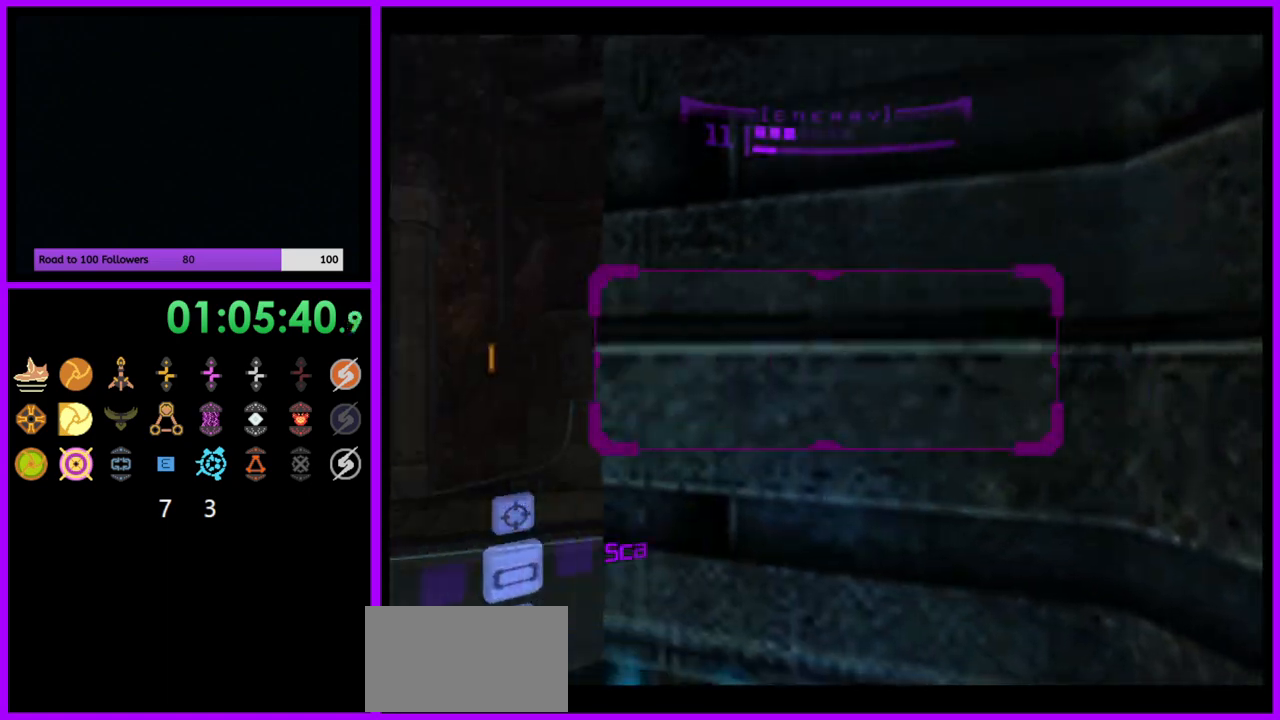
{"buttons": ["L1"], "left_stick": "center", "right_stick": "center", "events": [[83, "L1", "down"], [217, "left_stick", "center"], [283, "left_stick", "left"], [367, "left_stick", "center"]]}
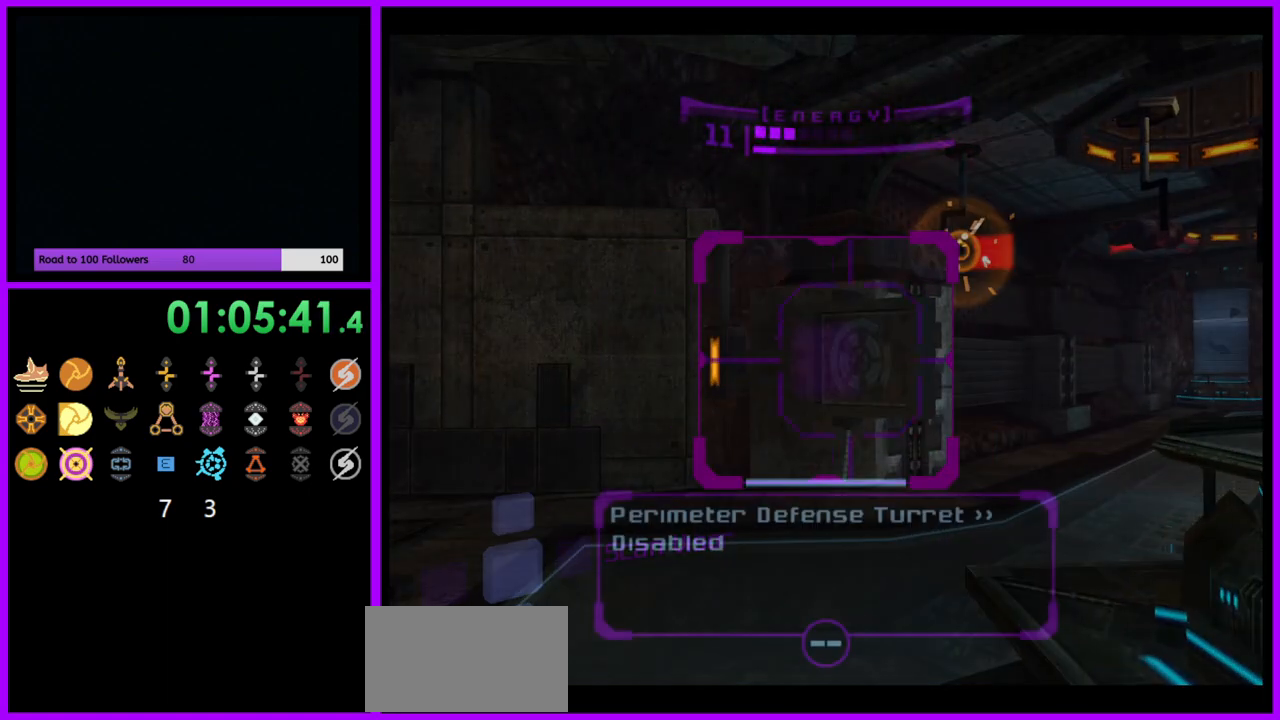
{"buttons": ["A"], "left_stick": "left", "right_stick": "center", "events": [[33, "left_stick", "right"], [300, "L1", "up"], [333, "left_stick", "center"], [383, "left_stick", "down-left"], [483, "A", "down"], [483, "left_stick", "left"]]}